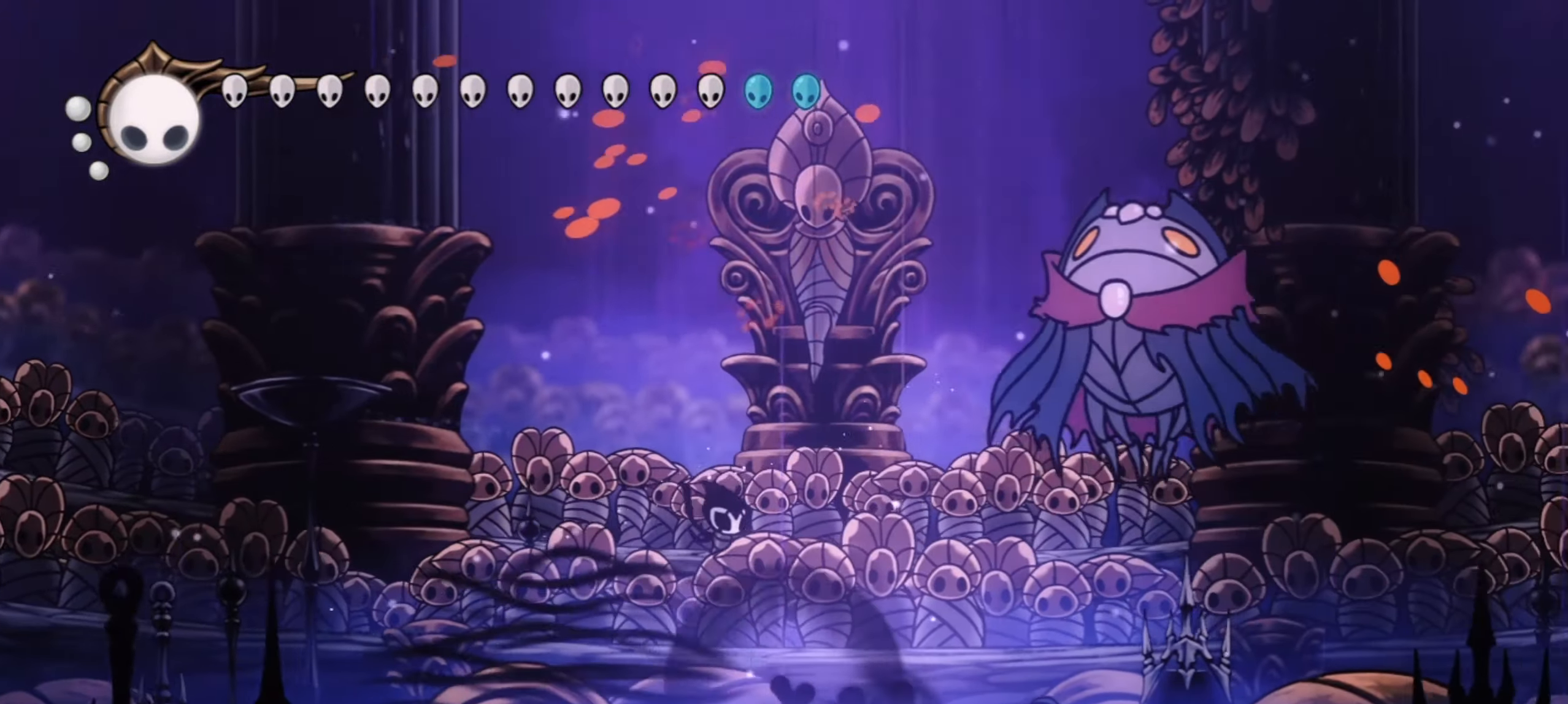
Gameplay with keyboard; each line is a JSON object with the keys held at the frame after it. "events" lists presses ("down") and releases ("up") of "a", "c", "d", "down", "f", "i", "left", "right", "s", "up", "x" and "z" between this image and that frame as [ms after this image, input, new state], when the widget could be followed in between. No other keys are recorded. Mouse input is not recorded.
{"keys": ["left", "up"], "events": [[17, "c", "up"], [67, "up", "down"], [217, "z", "down"], [300, "x", "down"], [350, "left", "down"], [400, "right", "up"], [400, "x", "up"], [400, "z", "up"]]}
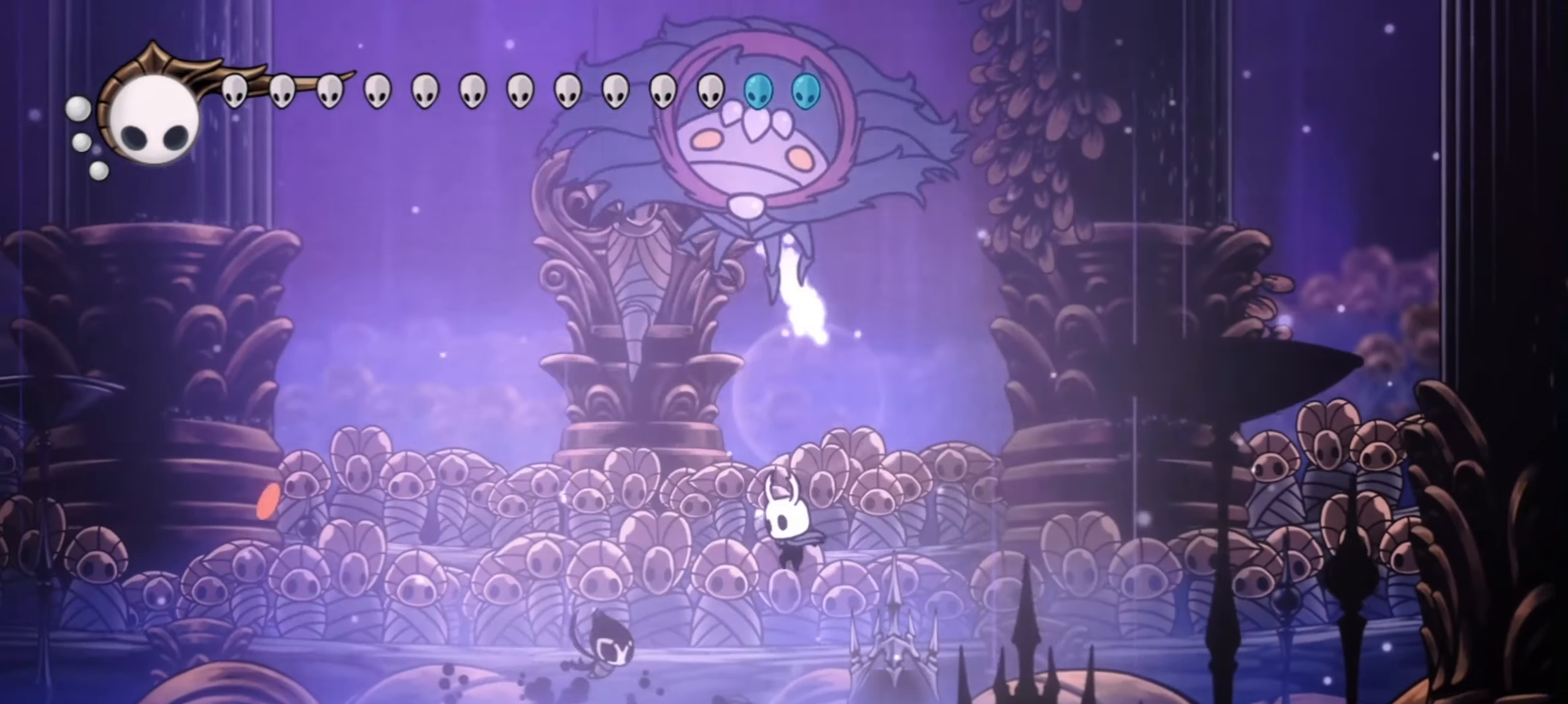
{"keys": ["right", "x", "z"], "events": [[34, "c", "down"], [167, "c", "up"], [217, "up", "up"], [317, "z", "down"], [367, "left", "up"], [367, "right", "down"], [417, "x", "down"]]}
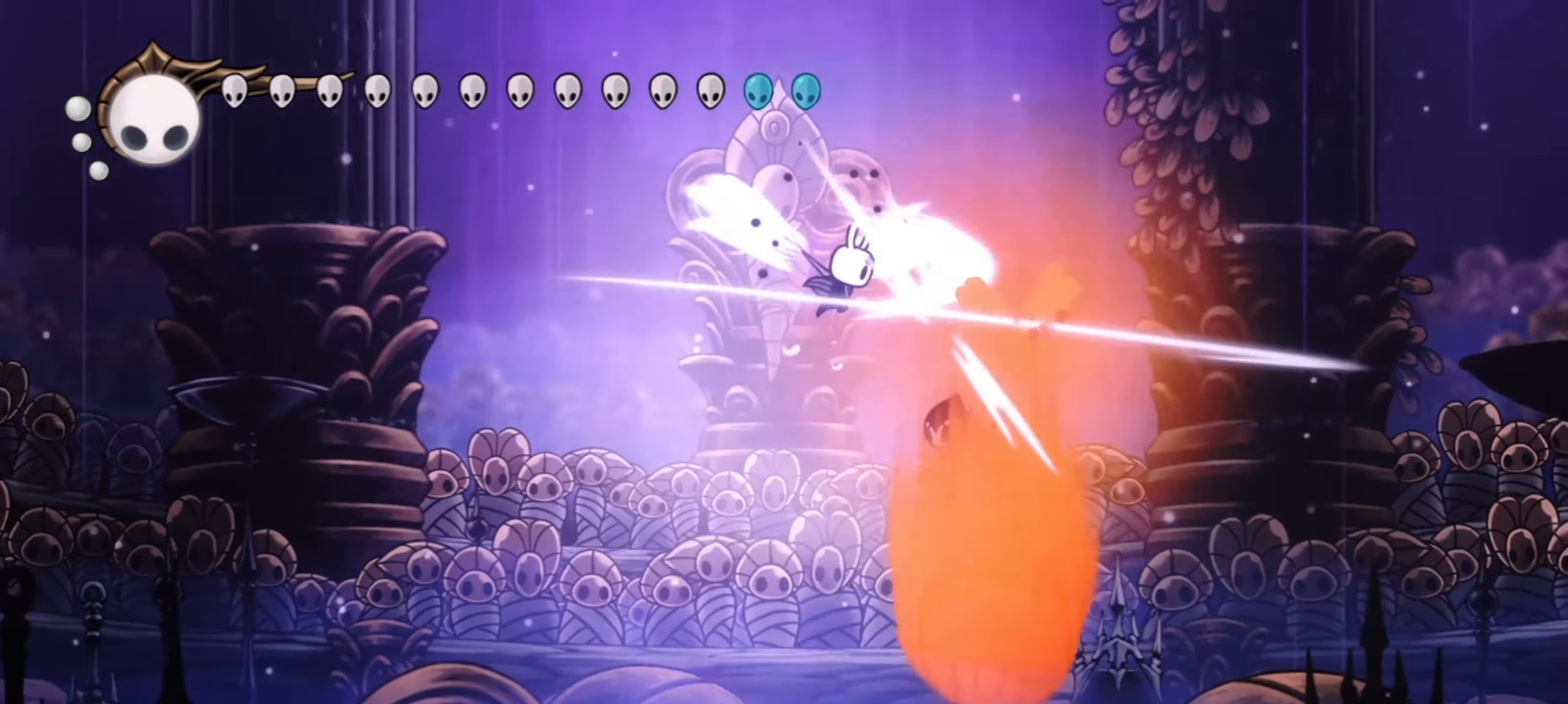
{"keys": [], "events": [[150, "right", "up"], [150, "x", "up"], [334, "right", "down"], [334, "z", "up"], [467, "right", "up"]]}
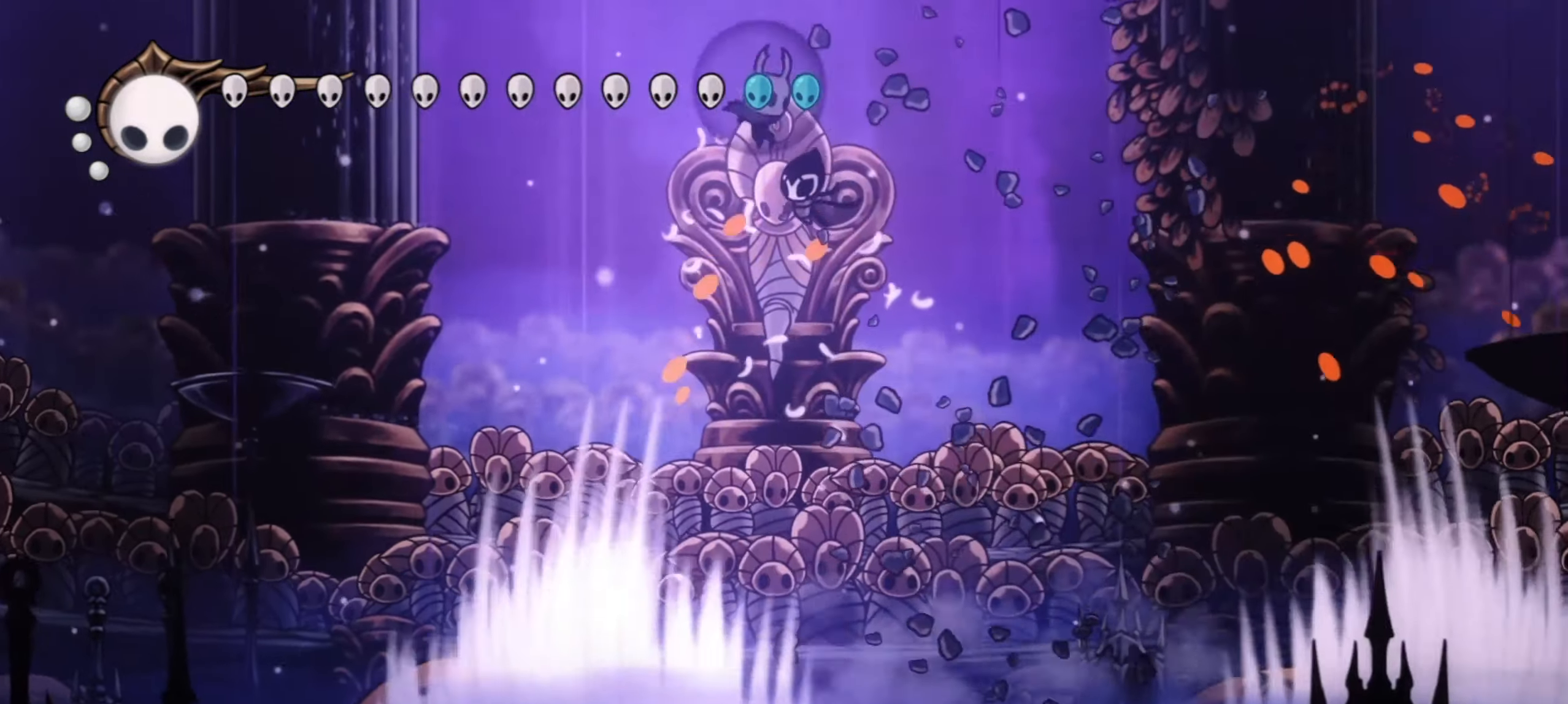
{"keys": ["right", "up"], "events": [[67, "left", "down"], [150, "right", "down"], [200, "left", "up"], [250, "up", "down"]]}
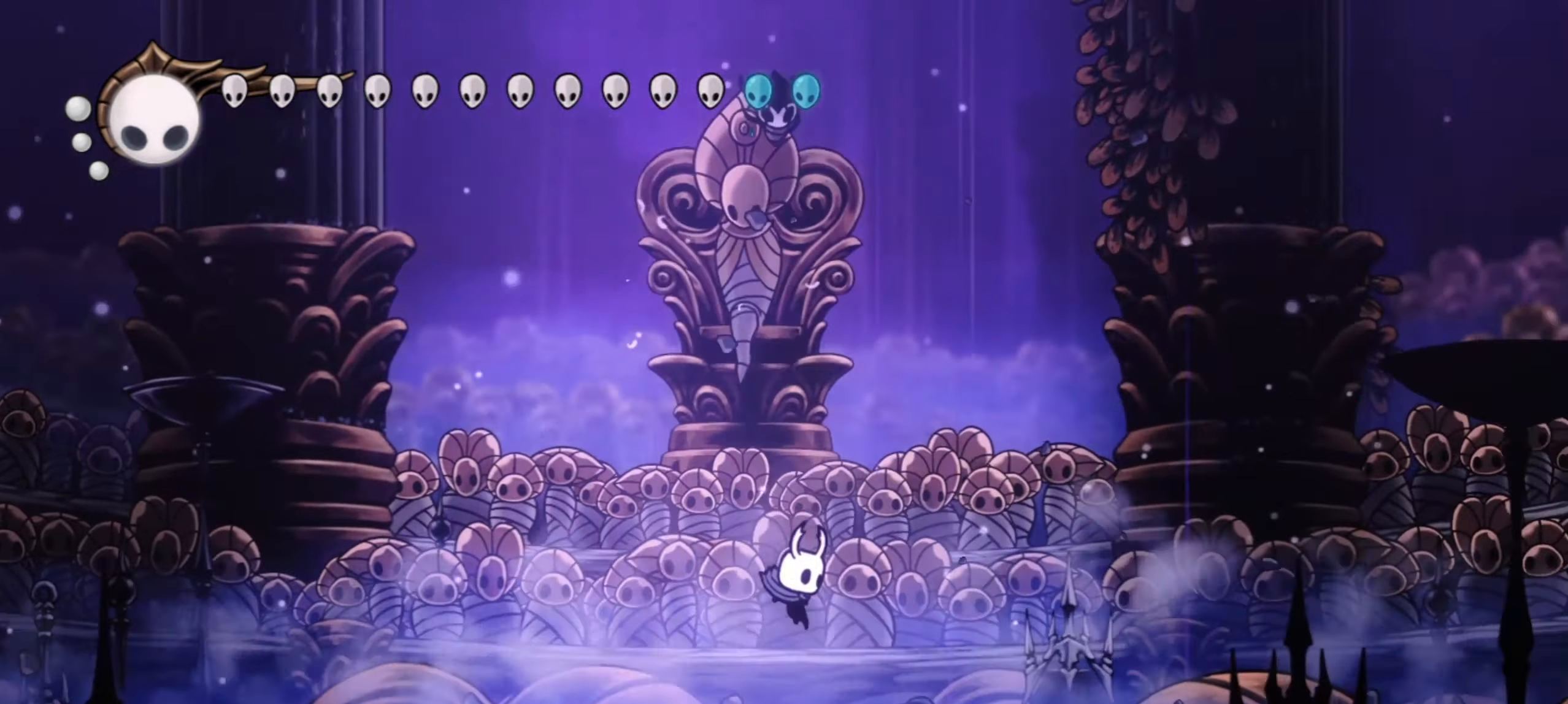
{"keys": ["c", "left"], "events": [[17, "up", "up"], [34, "right", "up"], [84, "right", "down"], [84, "z", "down"], [317, "left", "down"], [317, "right", "up"], [367, "c", "down"], [467, "z", "up"]]}
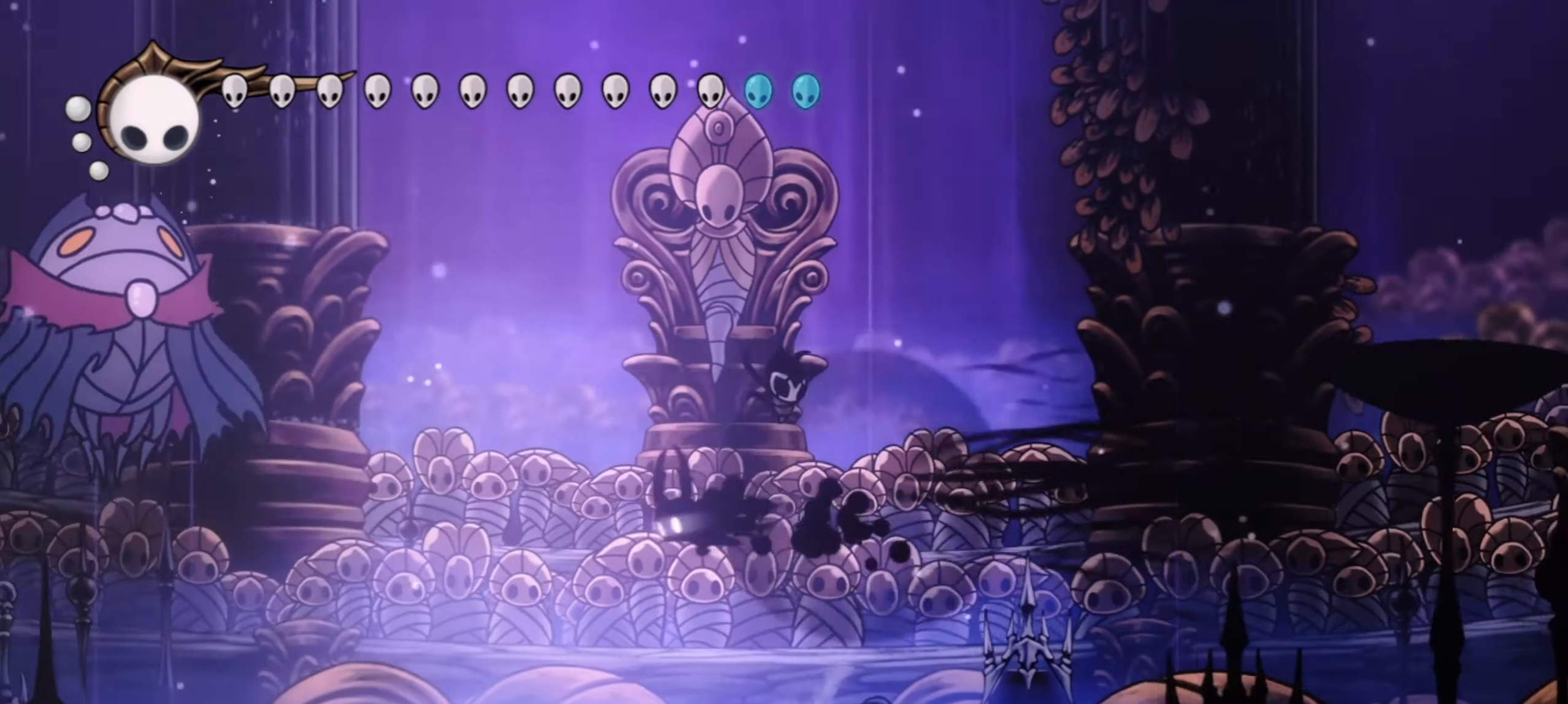
{"keys": ["left"], "events": [[50, "c", "up"], [184, "z", "down"], [384, "x", "down"], [467, "x", "up"], [467, "z", "up"]]}
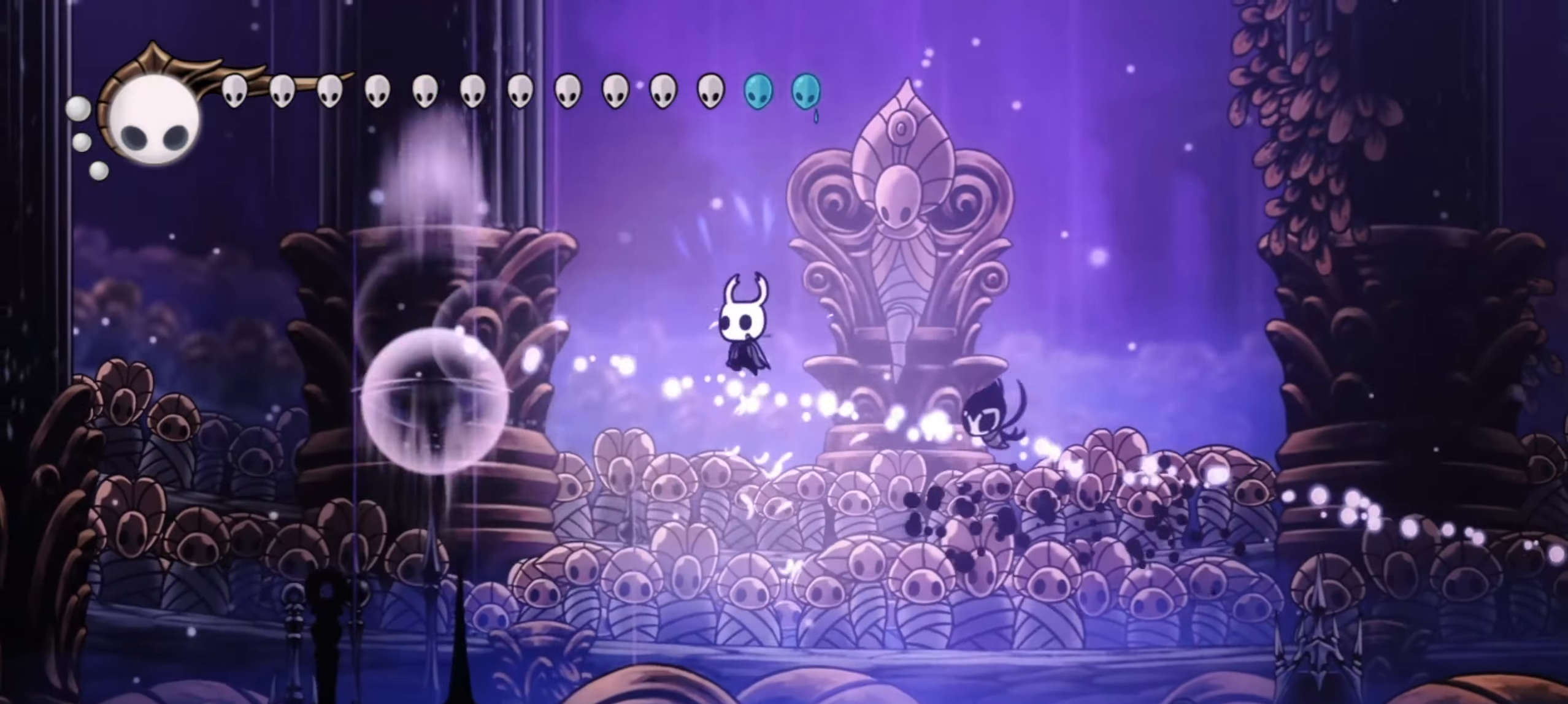
{"keys": ["right"], "events": [[17, "left", "up"], [17, "right", "down"]]}
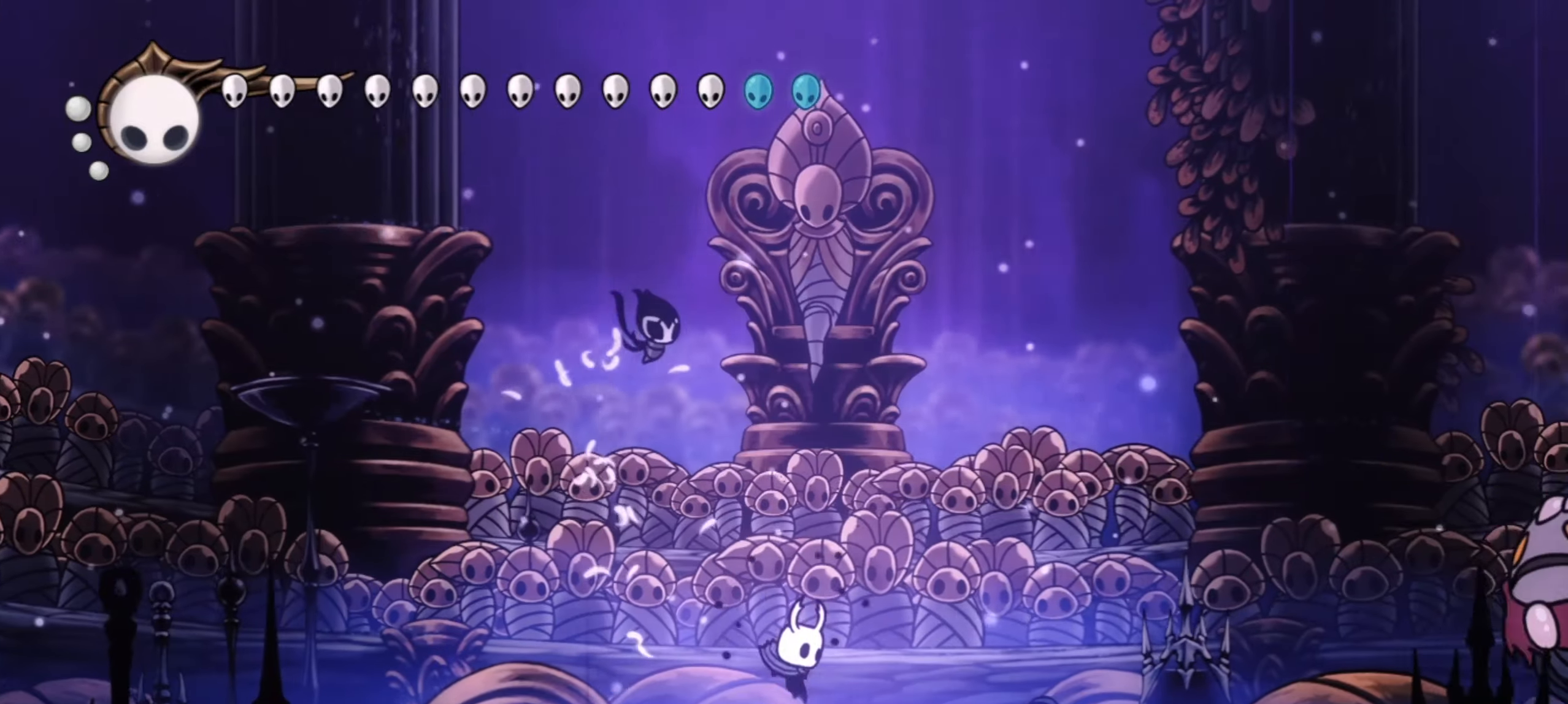
{"keys": ["c", "down", "left", "x", "z"], "events": [[134, "z", "down"], [167, "down", "down"], [450, "right", "up"], [450, "x", "down"], [500, "c", "down"], [500, "left", "down"]]}
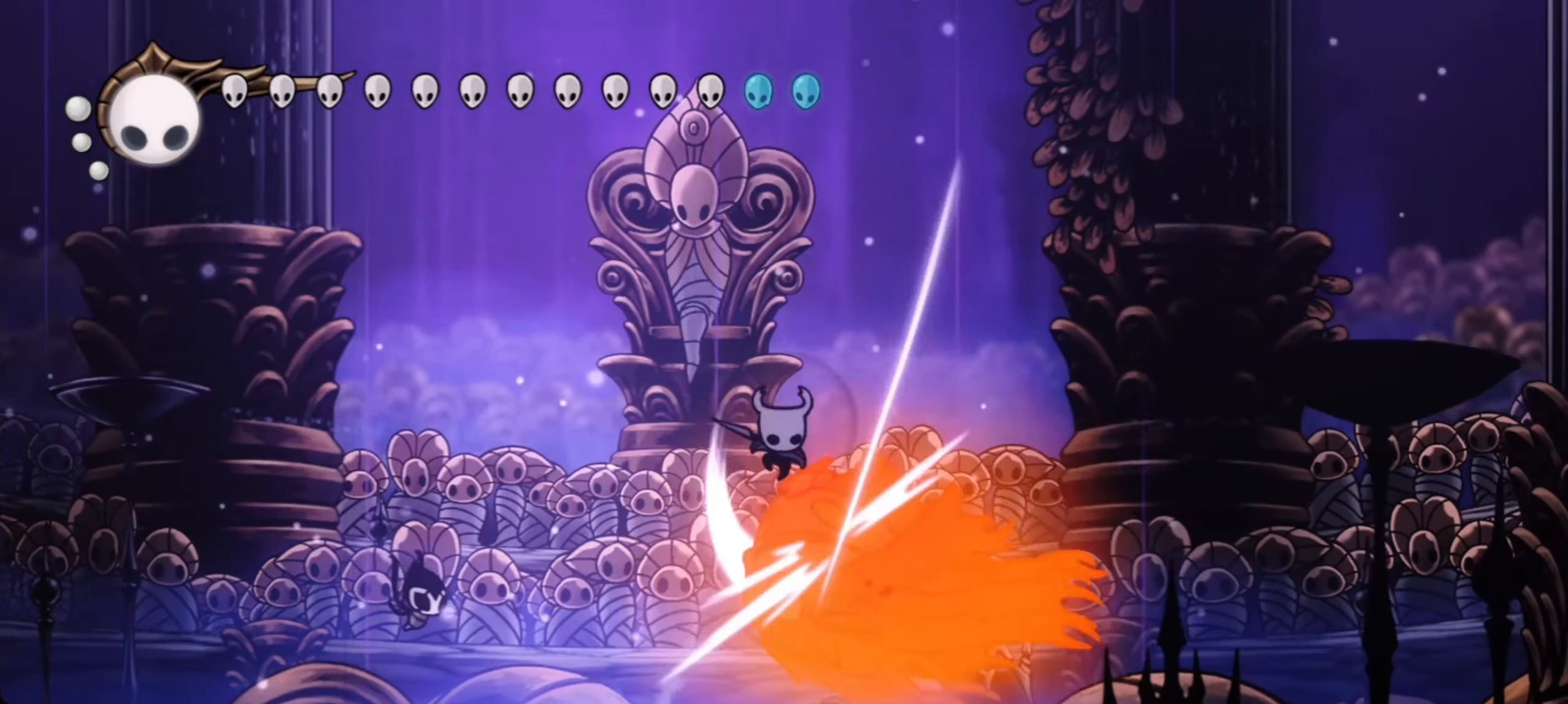
{"keys": ["down", "left"], "events": [[50, "z", "up"], [100, "x", "up"], [150, "c", "up"], [334, "x", "down"], [434, "x", "up"]]}
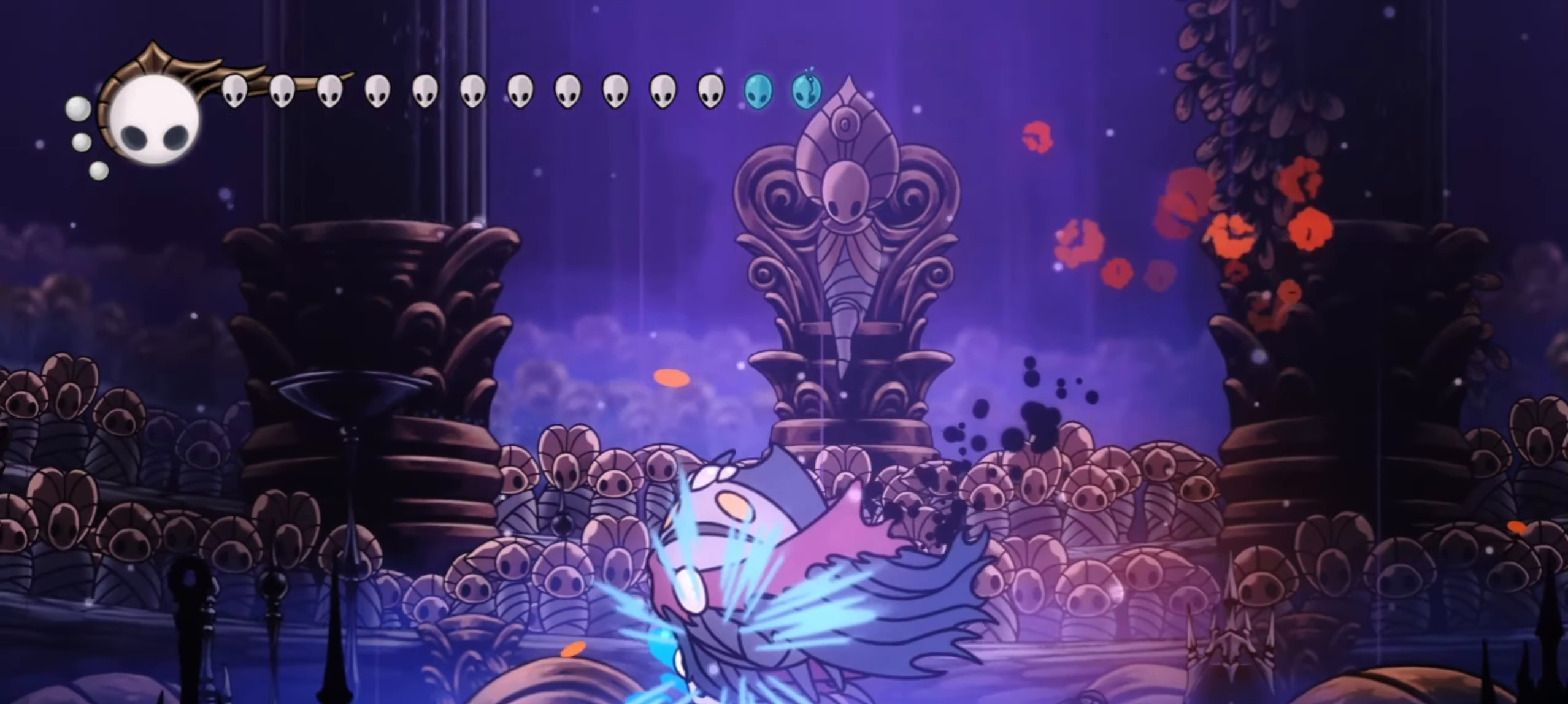
{"keys": ["down", "left", "x"], "events": [[67, "x", "down"], [150, "x", "up"], [250, "x", "down"], [350, "x", "up"], [400, "x", "down"]]}
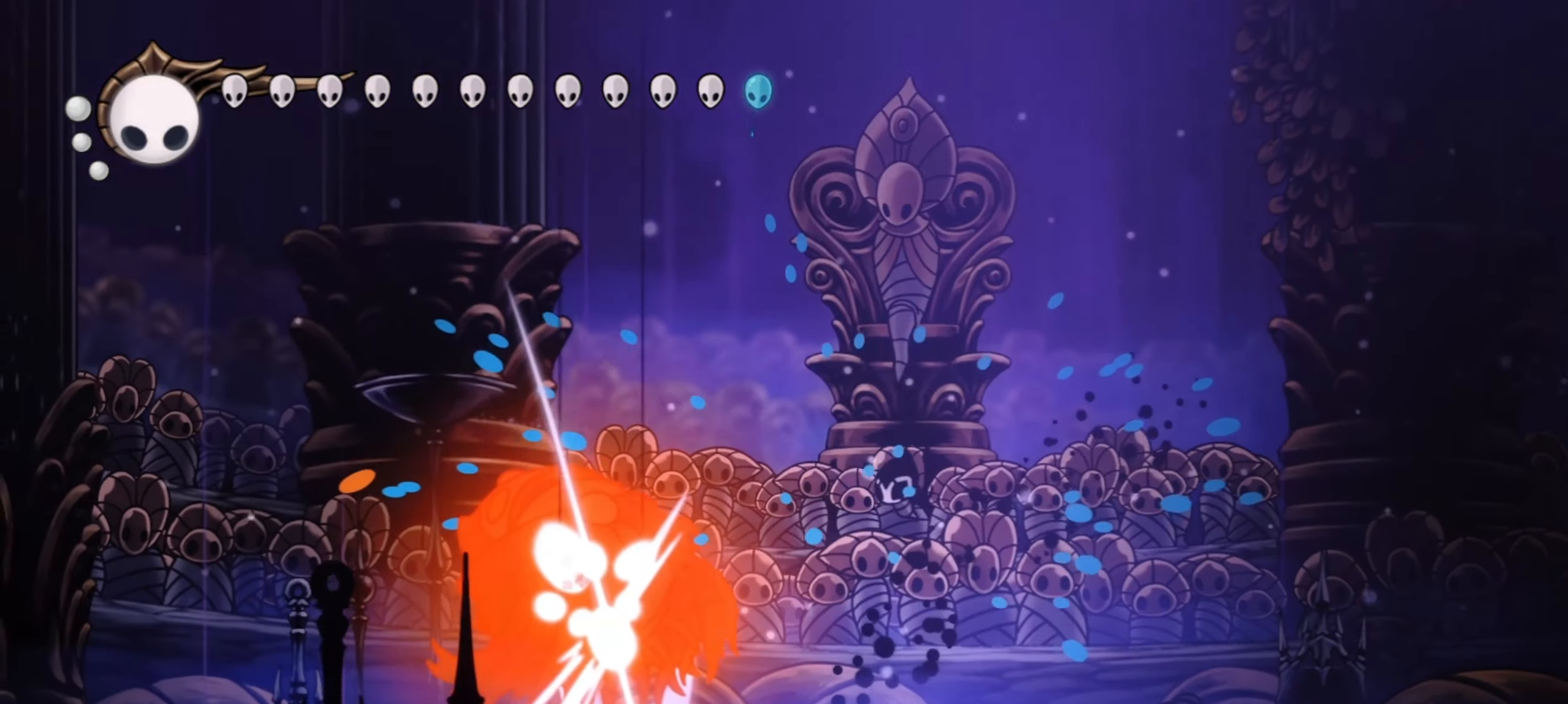
{"keys": ["left"], "events": [[34, "x", "up"], [84, "x", "down"], [217, "down", "up"], [217, "x", "up"], [267, "right", "down"], [317, "left", "up"], [450, "left", "down"], [450, "right", "up"]]}
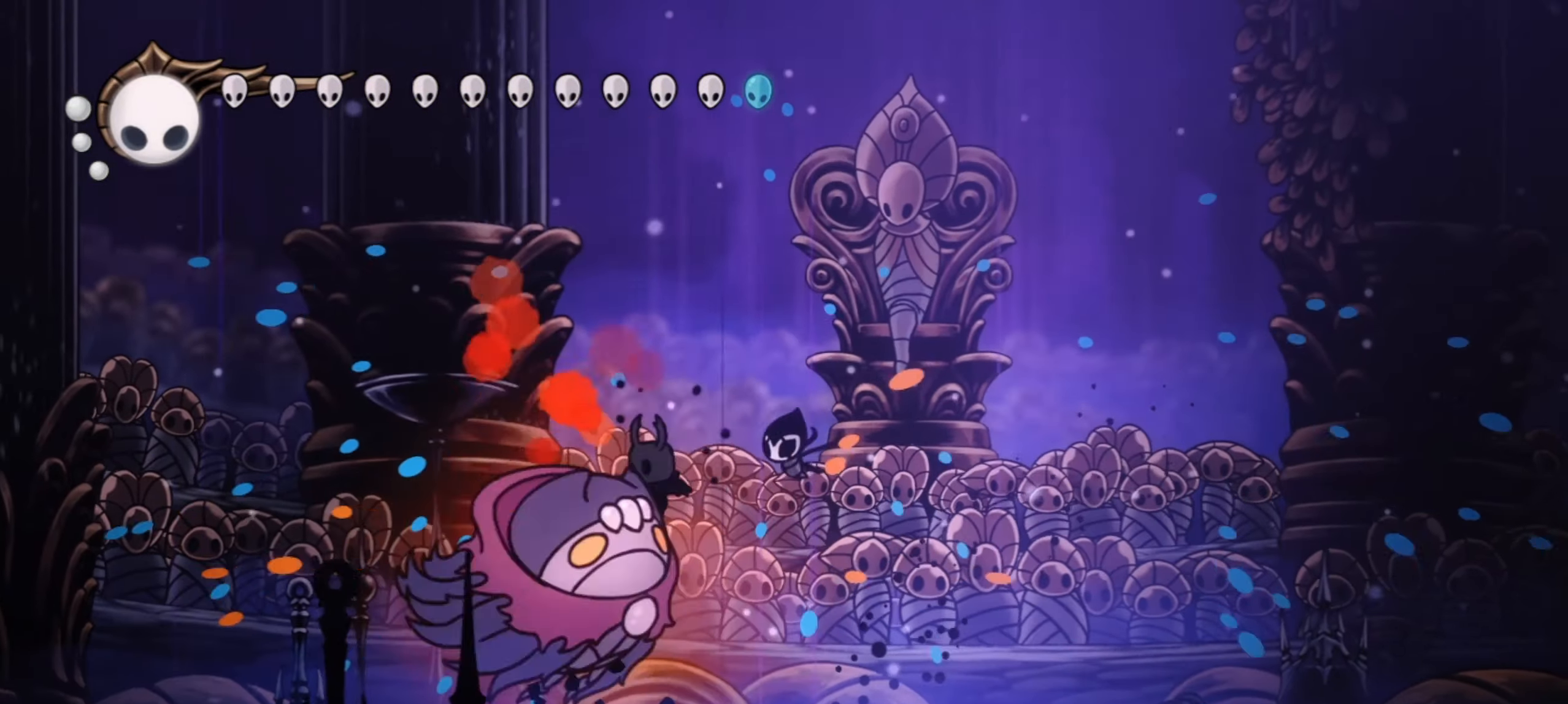
{"keys": ["left", "up"], "events": [[50, "right", "down"], [50, "up", "down"], [50, "x", "down"], [100, "left", "up"], [150, "left", "down"], [150, "right", "up"], [150, "x", "up"], [184, "x", "down"], [284, "x", "up"], [367, "x", "down"], [467, "x", "up"]]}
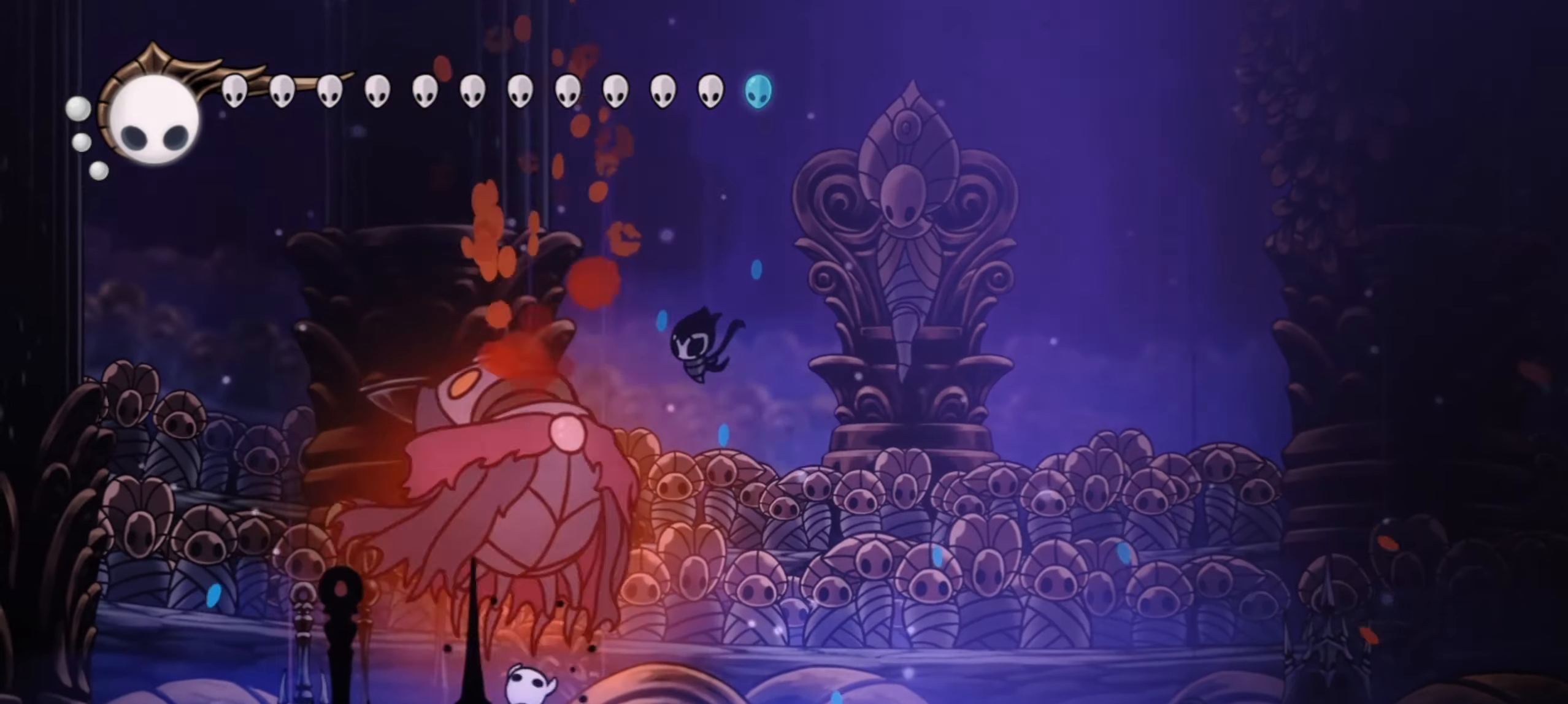
{"keys": ["right", "up", "x"], "events": [[17, "left", "up"], [67, "x", "down"], [117, "x", "up"], [200, "x", "down"], [300, "right", "down"], [300, "x", "up"], [350, "x", "down"], [384, "right", "up"], [434, "left", "down"], [434, "x", "up"], [484, "left", "up"], [484, "right", "down"], [484, "x", "down"]]}
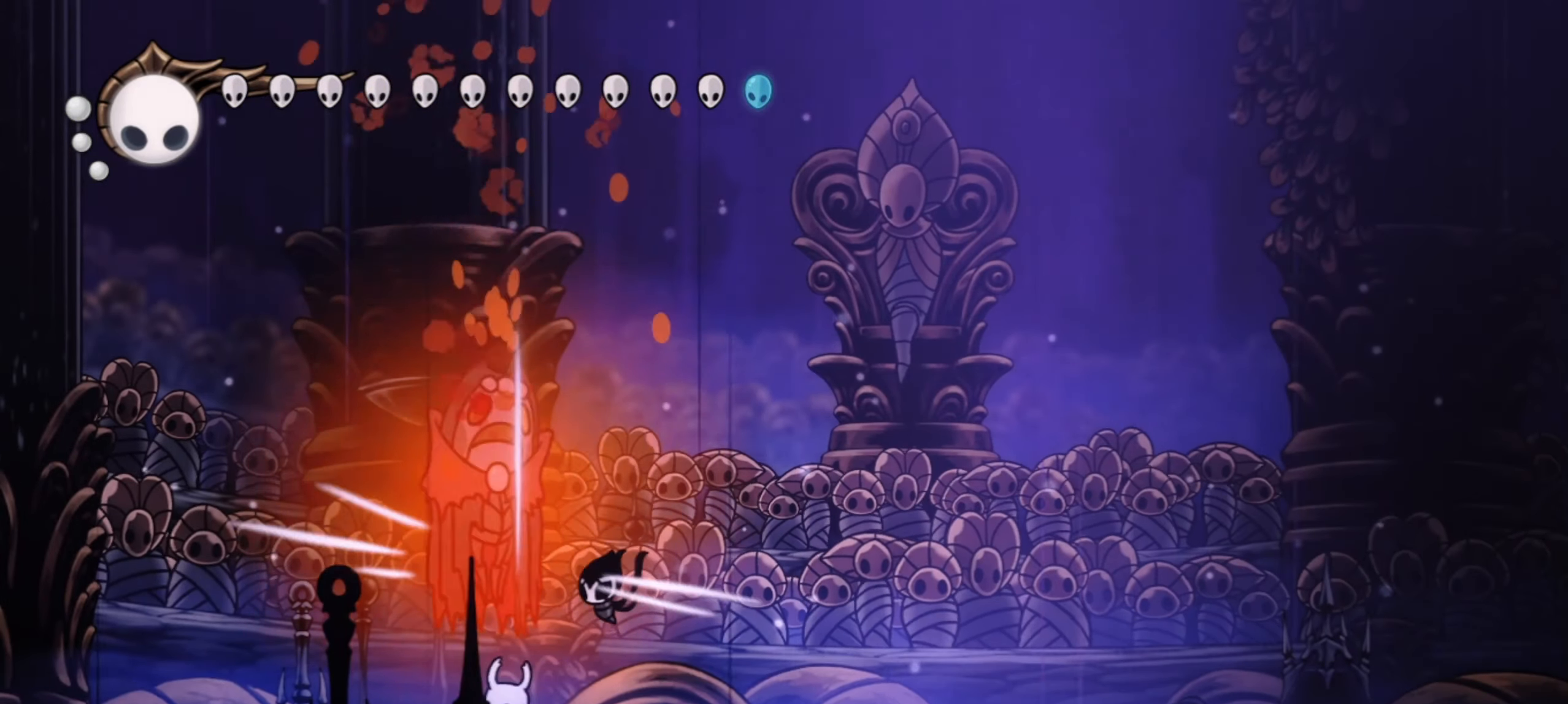
{"keys": ["right", "up"], "events": [[84, "right", "up"], [84, "x", "up"], [134, "left", "down"], [134, "x", "down"], [217, "left", "up"], [217, "right", "down"], [267, "c", "down"], [267, "x", "up"], [367, "c", "up"]]}
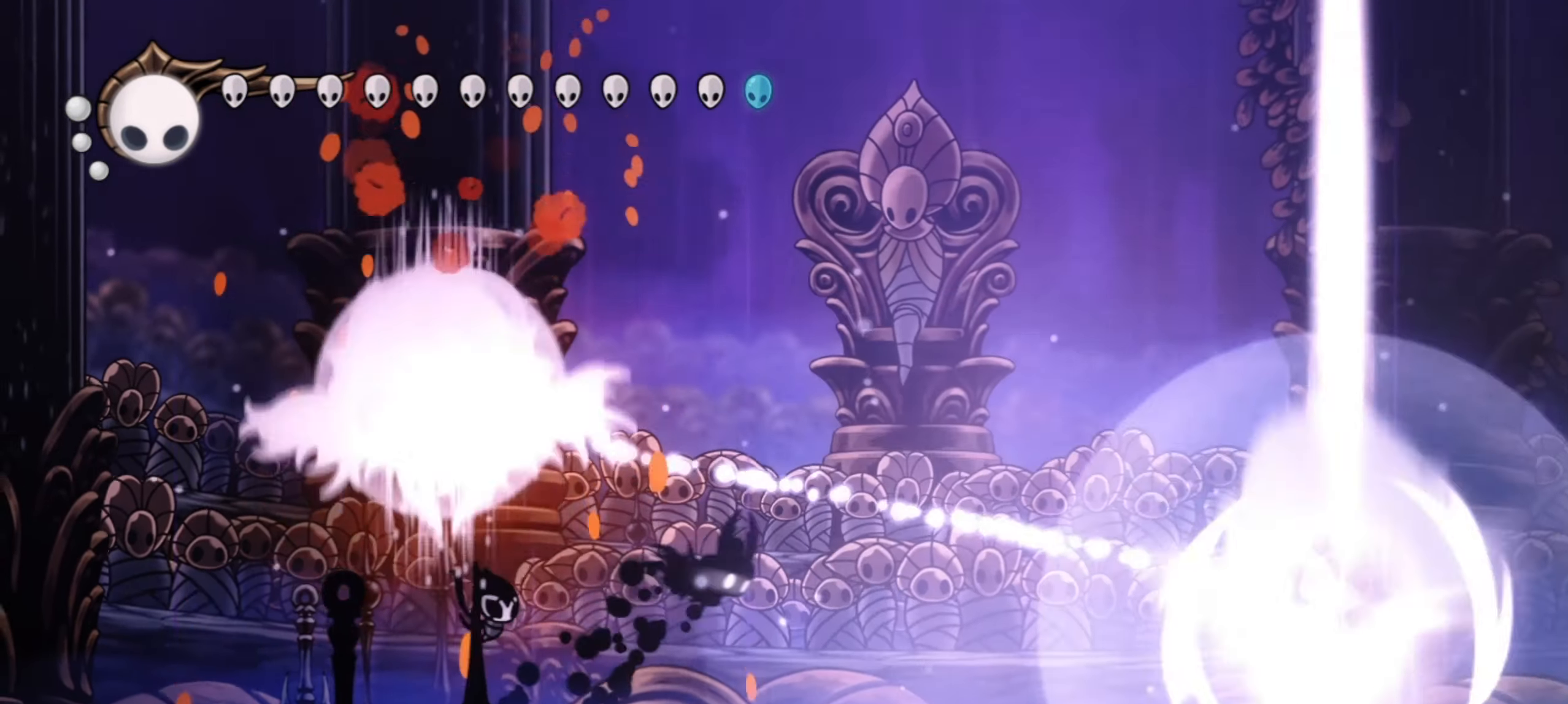
{"keys": ["right"], "events": [[284, "up", "up"]]}
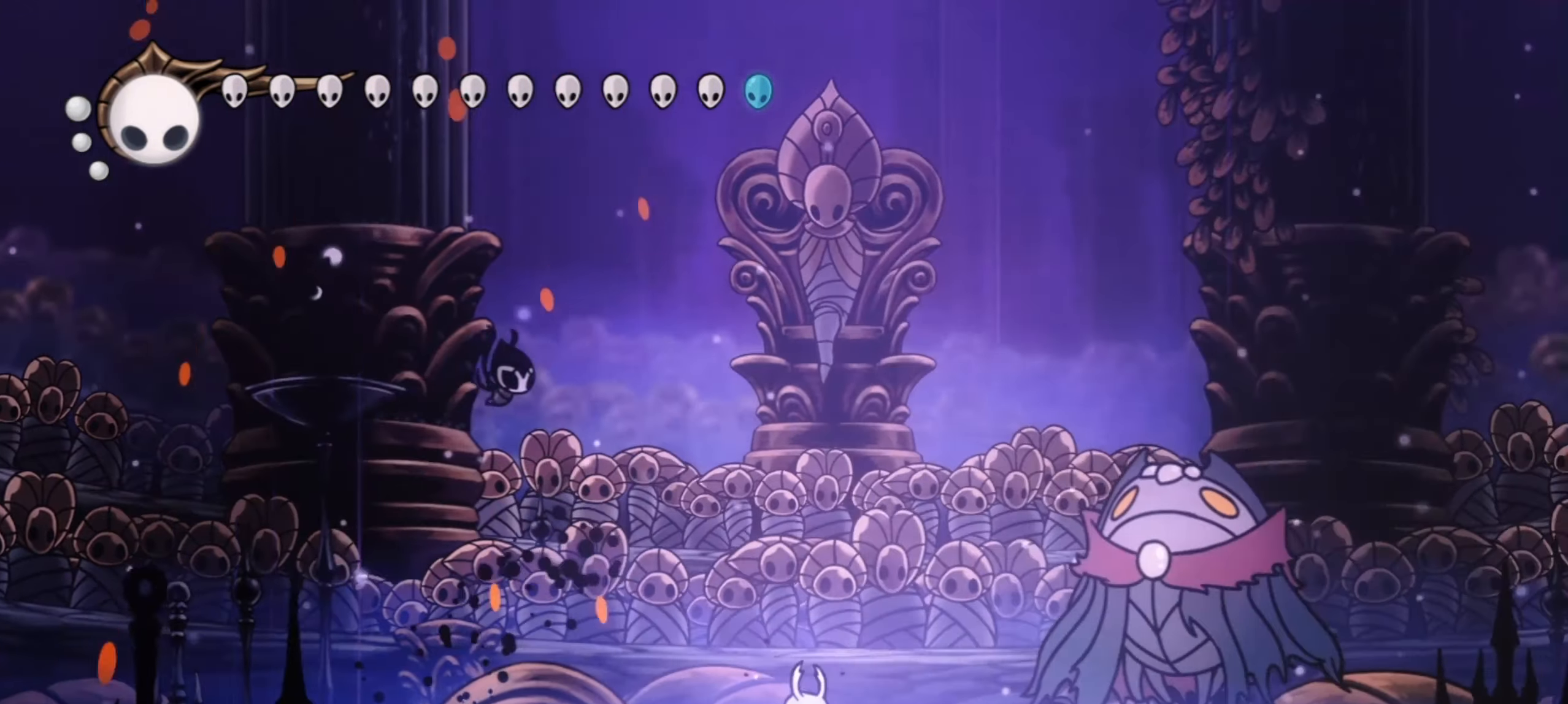
{"keys": ["left"], "events": [[267, "z", "down"], [300, "x", "down"], [384, "z", "up"], [434, "left", "down"], [434, "x", "up"], [484, "right", "up"]]}
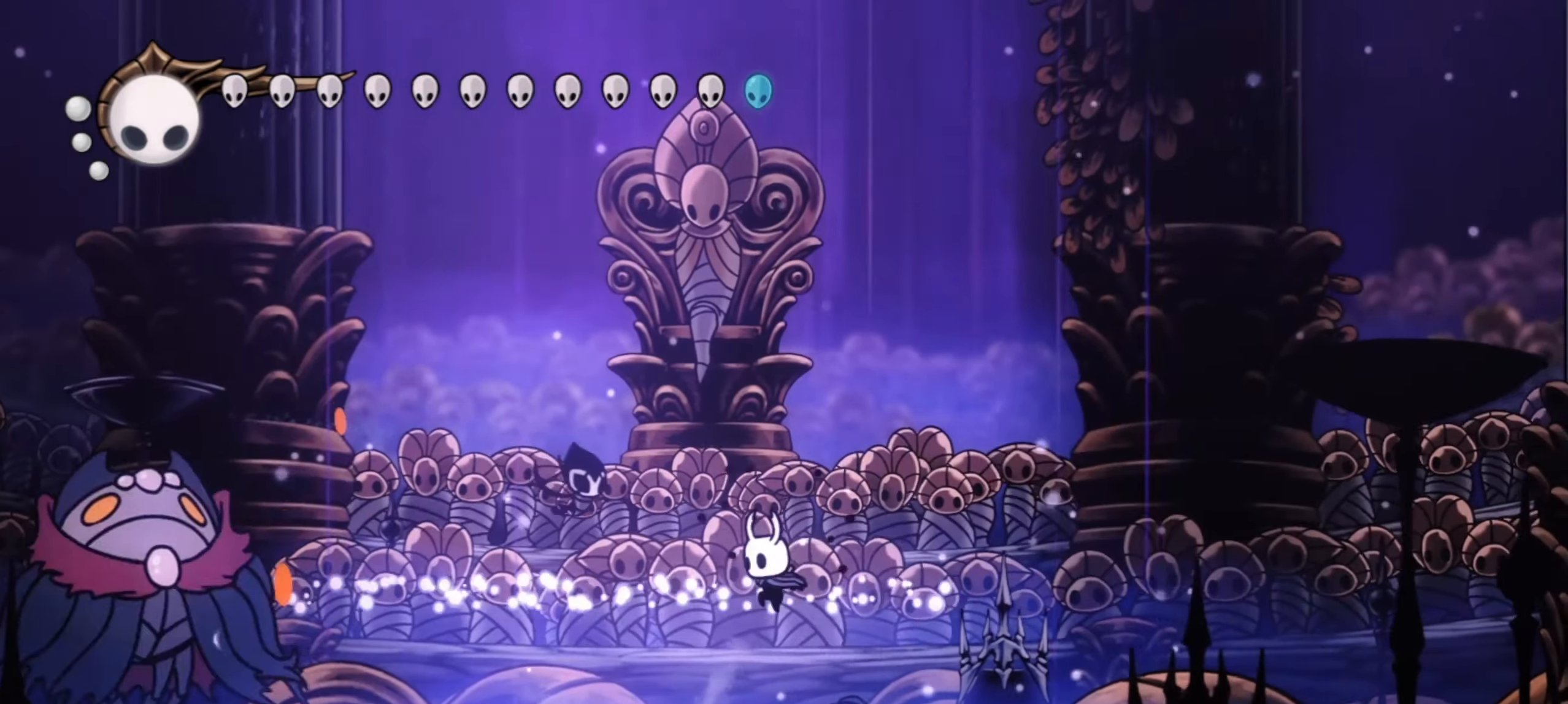
{"keys": ["left", "x"], "events": [[134, "c", "down"], [234, "c", "up"], [467, "x", "down"]]}
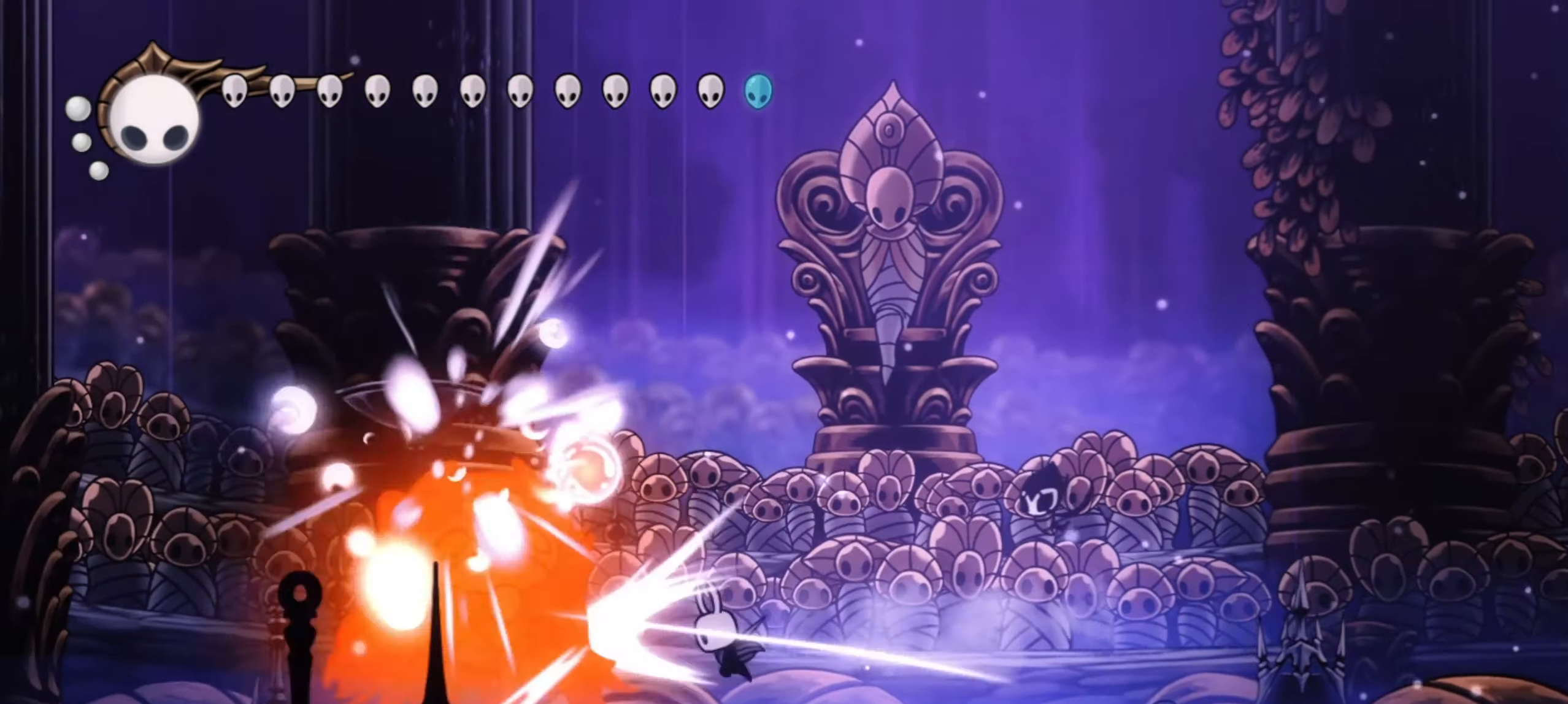
{"keys": ["left"], "events": [[50, "x", "up"], [150, "x", "down"], [234, "x", "up"], [334, "x", "down"], [434, "x", "up"]]}
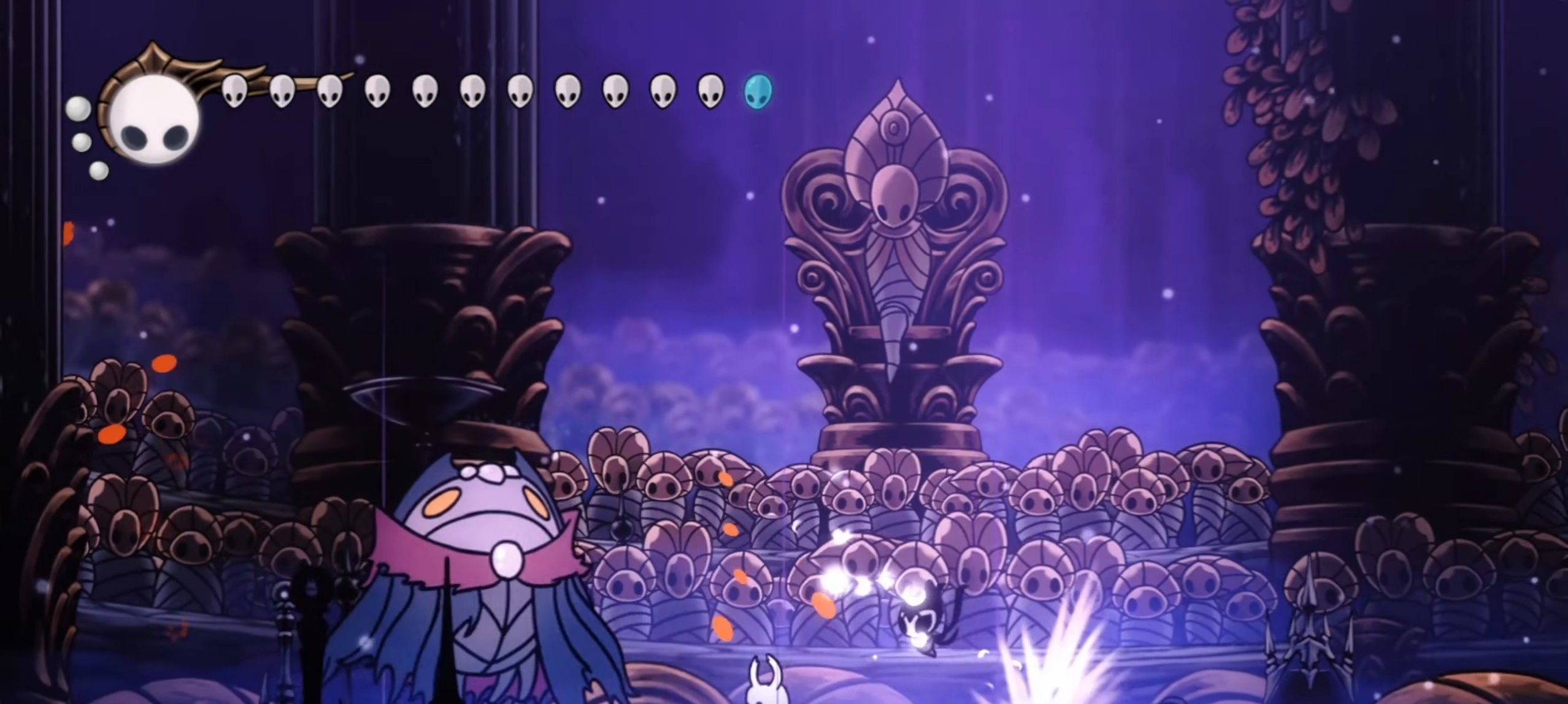
{"keys": ["c", "right"], "events": [[117, "x", "down"], [200, "x", "up"], [300, "right", "down"], [300, "x", "down"], [350, "left", "up"], [434, "x", "up"], [484, "c", "down"]]}
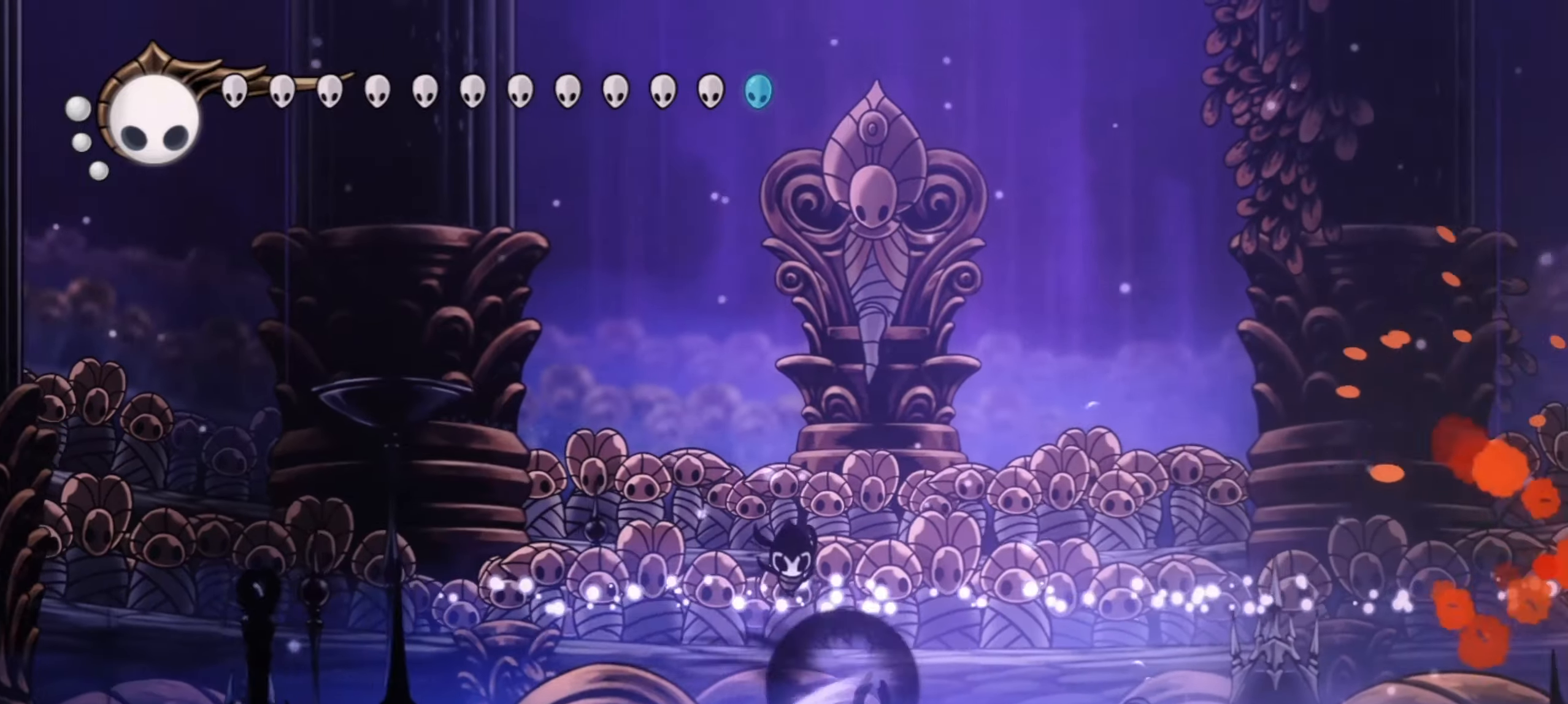
{"keys": ["right"], "events": [[134, "c", "up"], [267, "right", "up"], [400, "right", "down"]]}
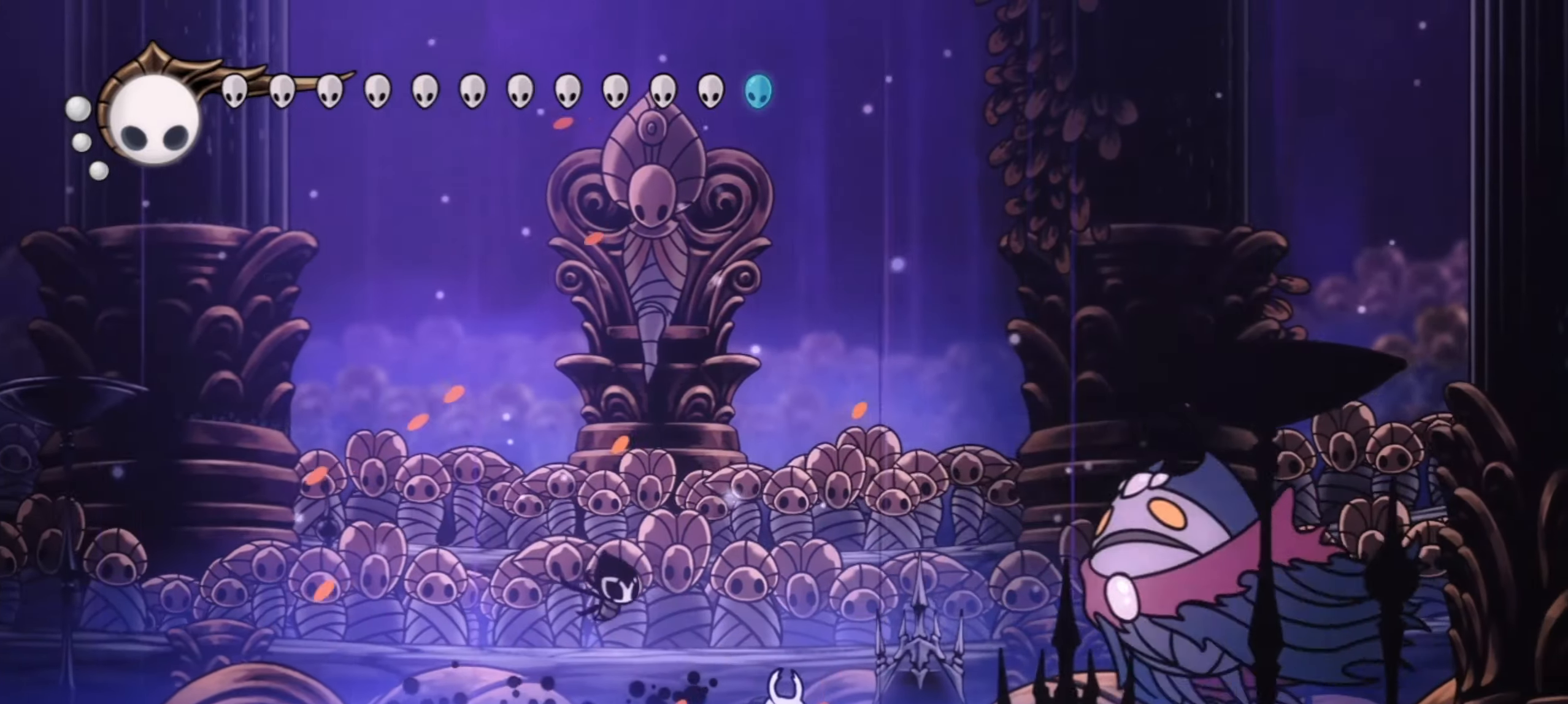
{"keys": ["left", "x"], "events": [[234, "left", "down"], [234, "right", "up"], [284, "x", "down"], [384, "x", "up"], [467, "x", "down"]]}
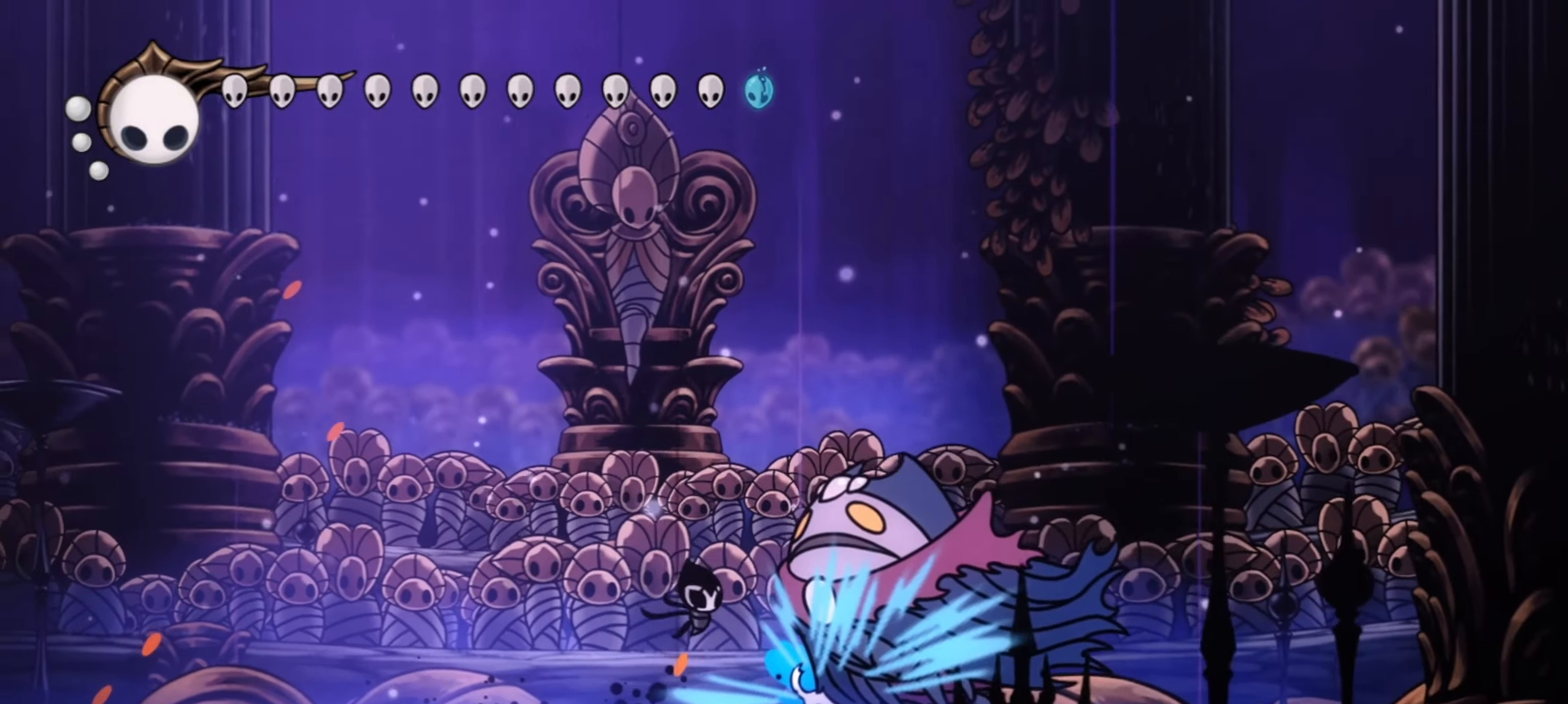
{"keys": ["c", "left", "up", "x"], "events": [[117, "x", "up"], [134, "up", "down"], [150, "c", "down"], [150, "x", "down"], [234, "c", "up"], [250, "x", "up"], [300, "c", "down"], [300, "x", "down"], [400, "c", "up"], [400, "x", "up"], [484, "c", "down"], [484, "x", "down"]]}
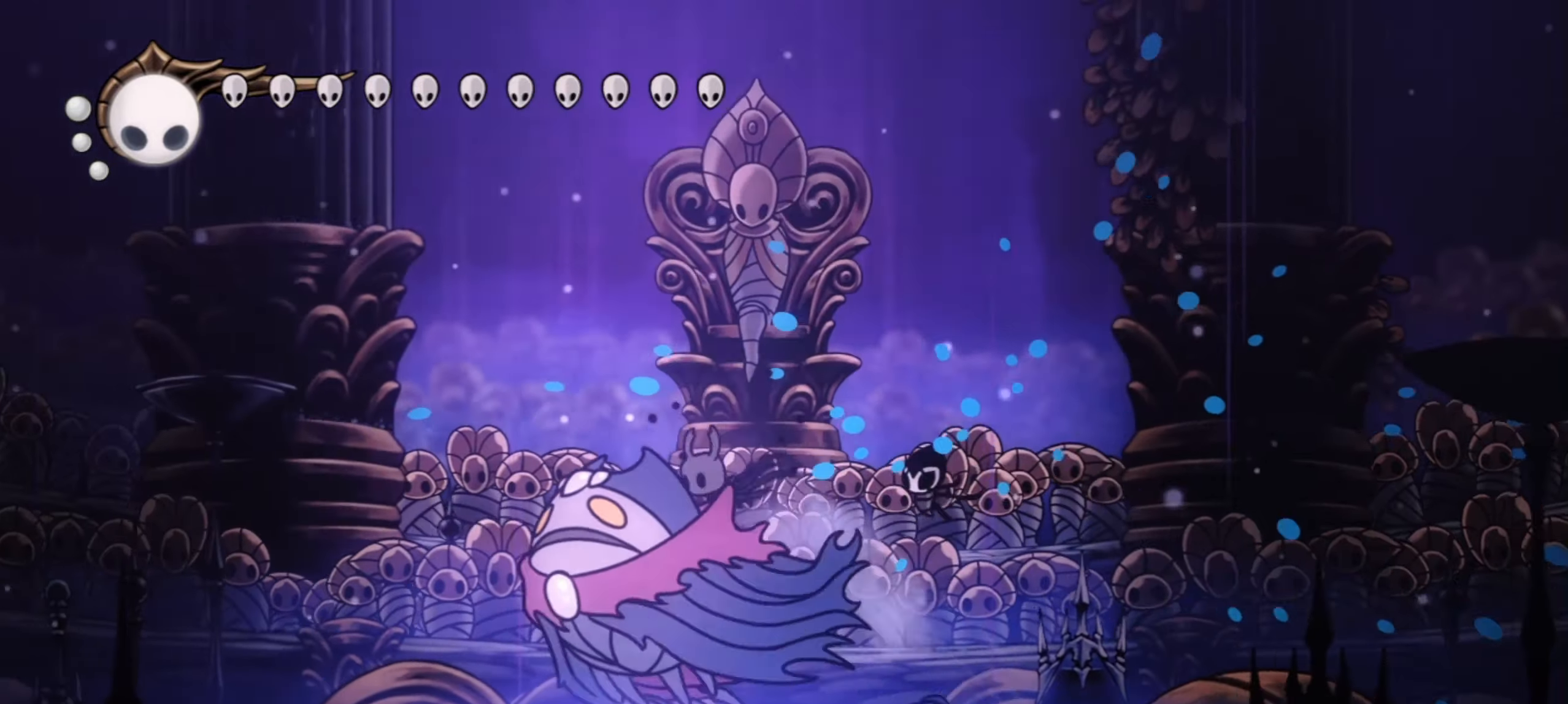
{"keys": ["left", "x"], "events": [[34, "c", "up"], [34, "x", "up"], [134, "c", "down"], [134, "x", "down"], [217, "c", "up"], [217, "up", "up"], [217, "x", "up"], [267, "x", "down"], [367, "x", "up"], [450, "x", "down"]]}
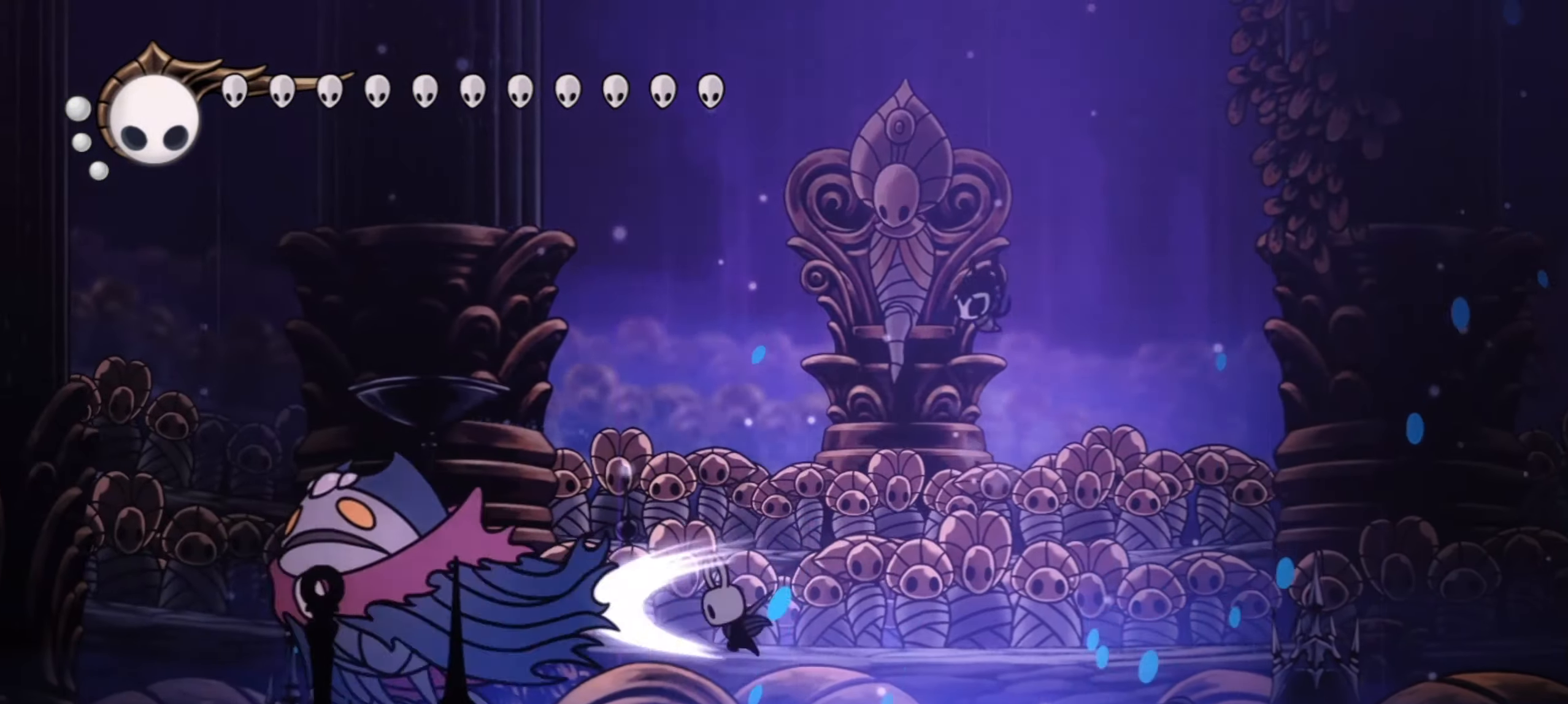
{"keys": ["right"], "events": [[50, "right", "down"], [50, "x", "up"], [100, "left", "up"], [234, "c", "down"], [334, "c", "up"]]}
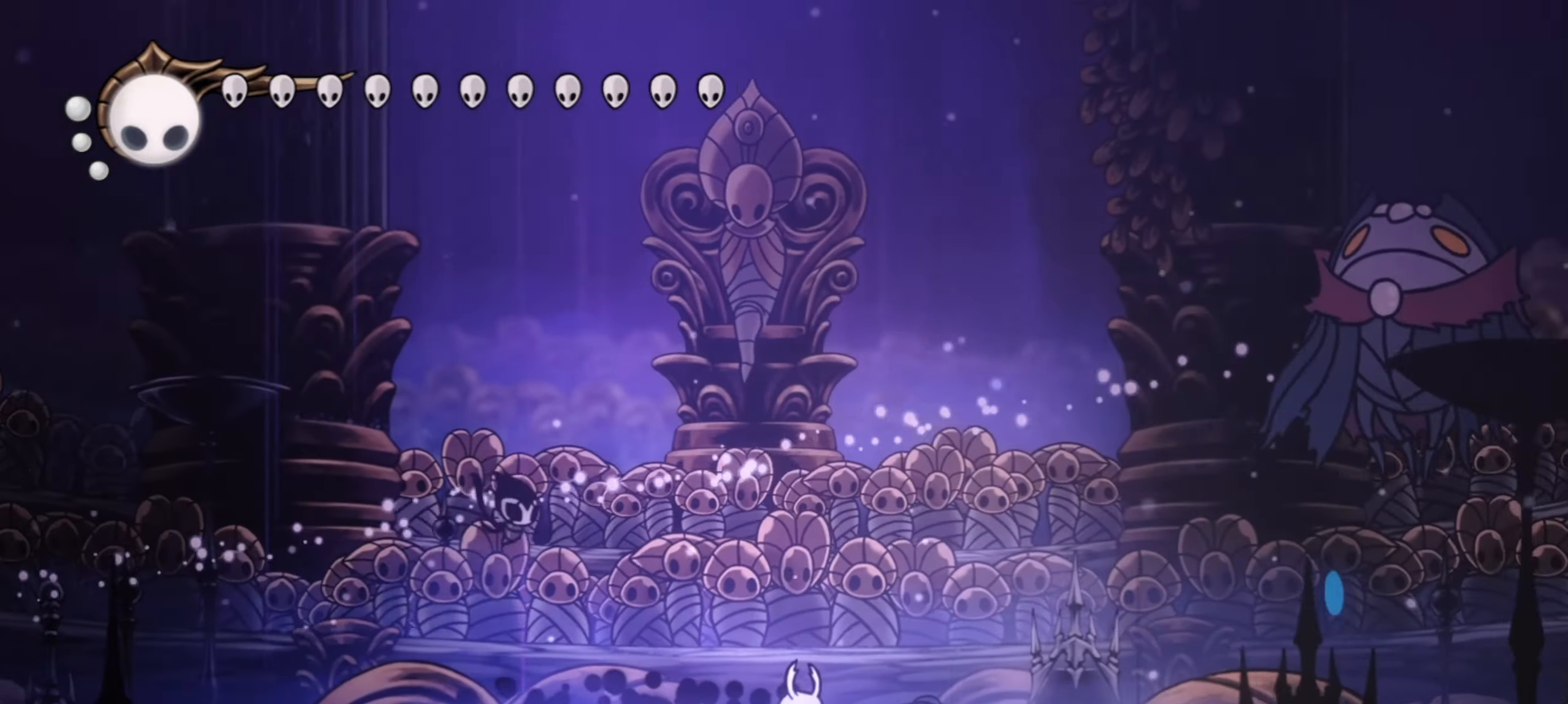
{"keys": [], "events": [[67, "z", "down"], [350, "c", "down"], [450, "z", "up"], [500, "c", "up"], [500, "right", "up"]]}
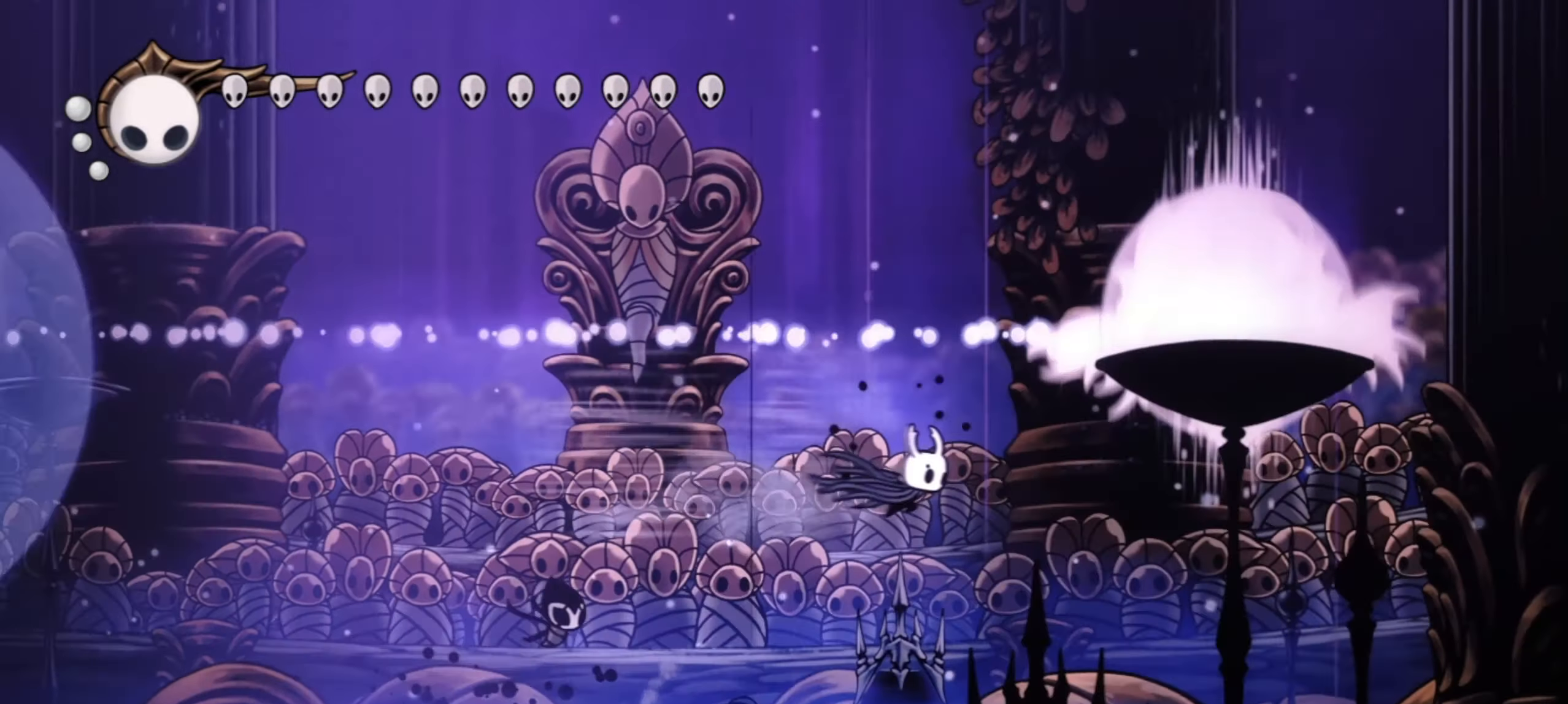
{"keys": ["c", "left"], "events": [[34, "x", "down"], [84, "left", "down"], [167, "x", "up"], [500, "c", "down"]]}
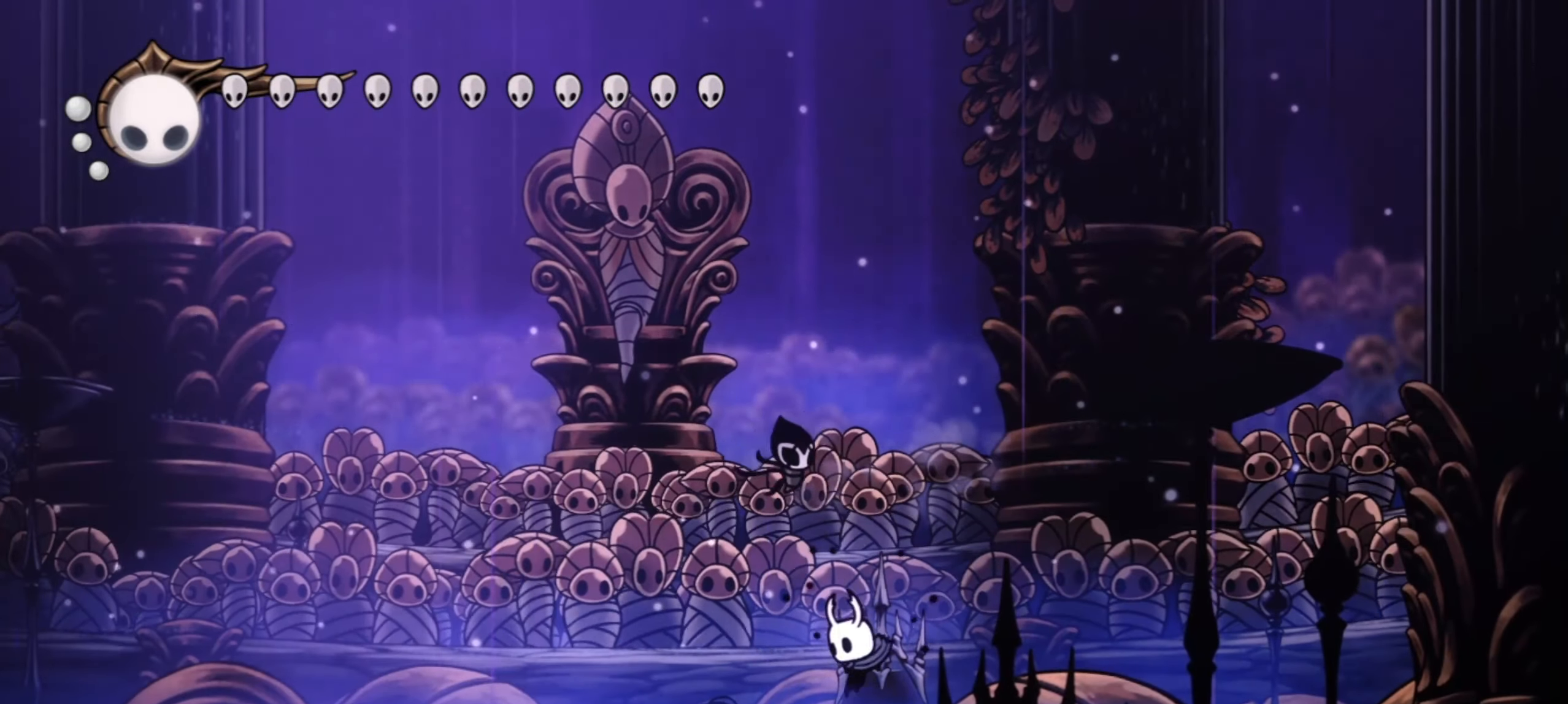
{"keys": ["left"], "events": [[100, "c", "up"], [184, "c", "down"], [284, "c", "up"]]}
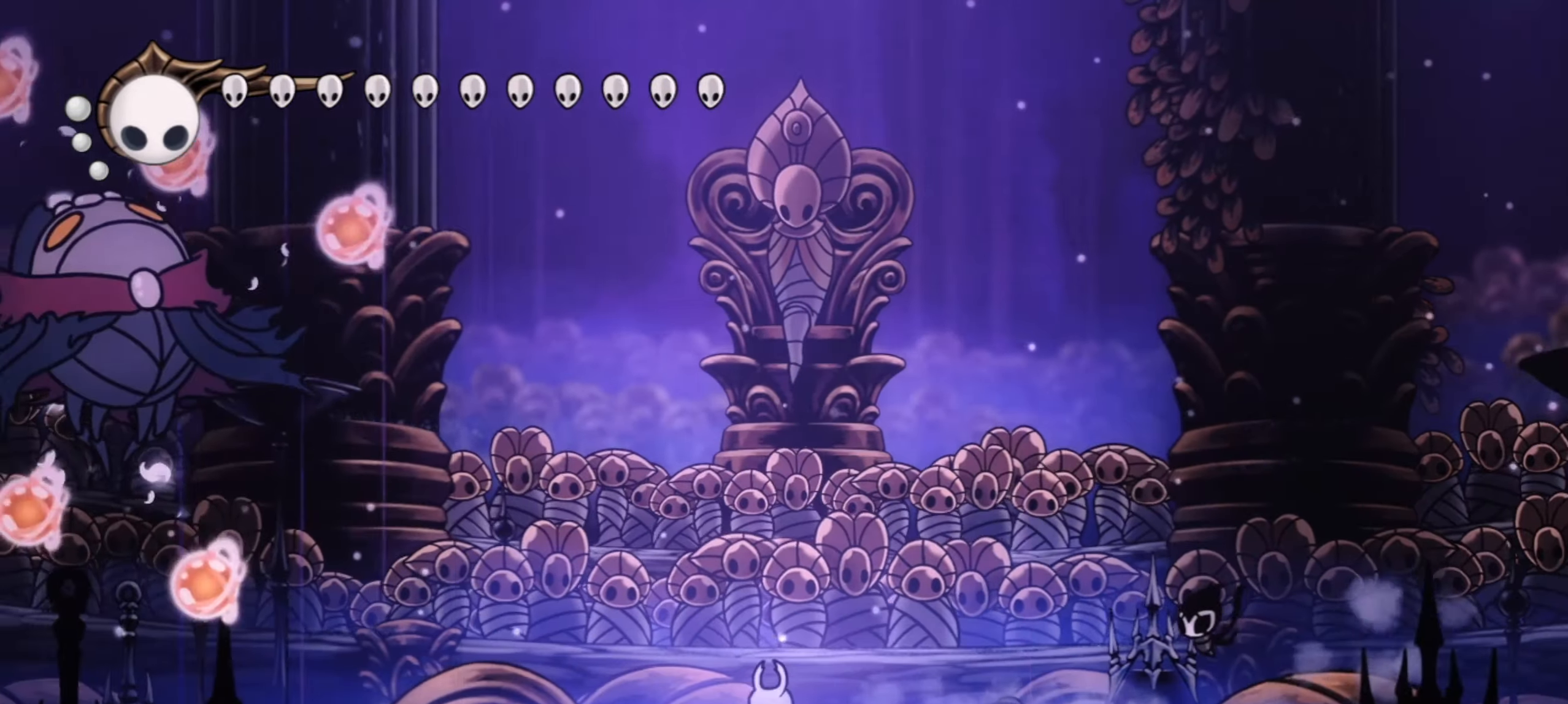
{"keys": [], "events": [[67, "left", "up"]]}
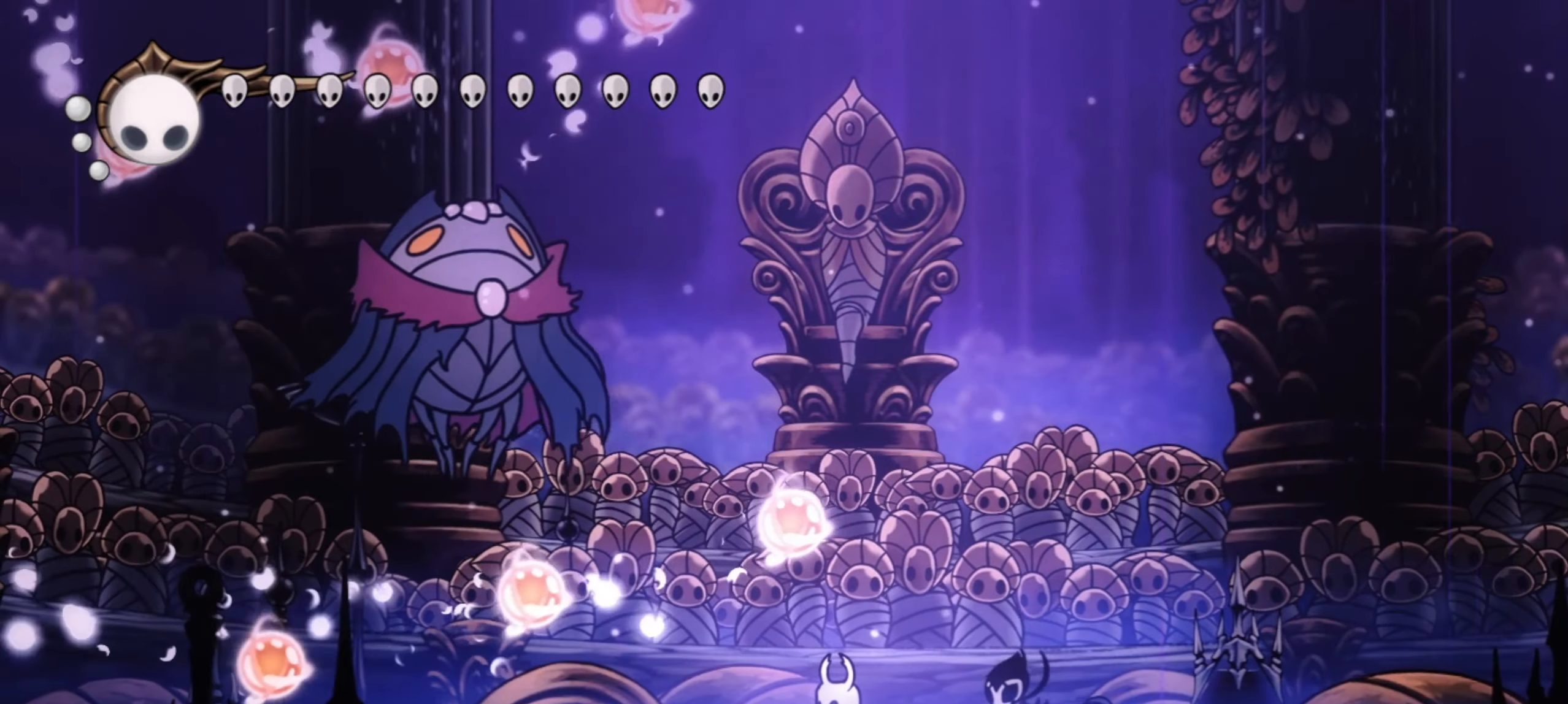
{"keys": ["c", "right", "up"], "events": [[234, "left", "down"], [234, "z", "down"], [317, "up", "down"], [367, "x", "down"], [417, "left", "up"], [467, "c", "down"], [467, "right", "down"], [500, "x", "up"], [500, "z", "up"]]}